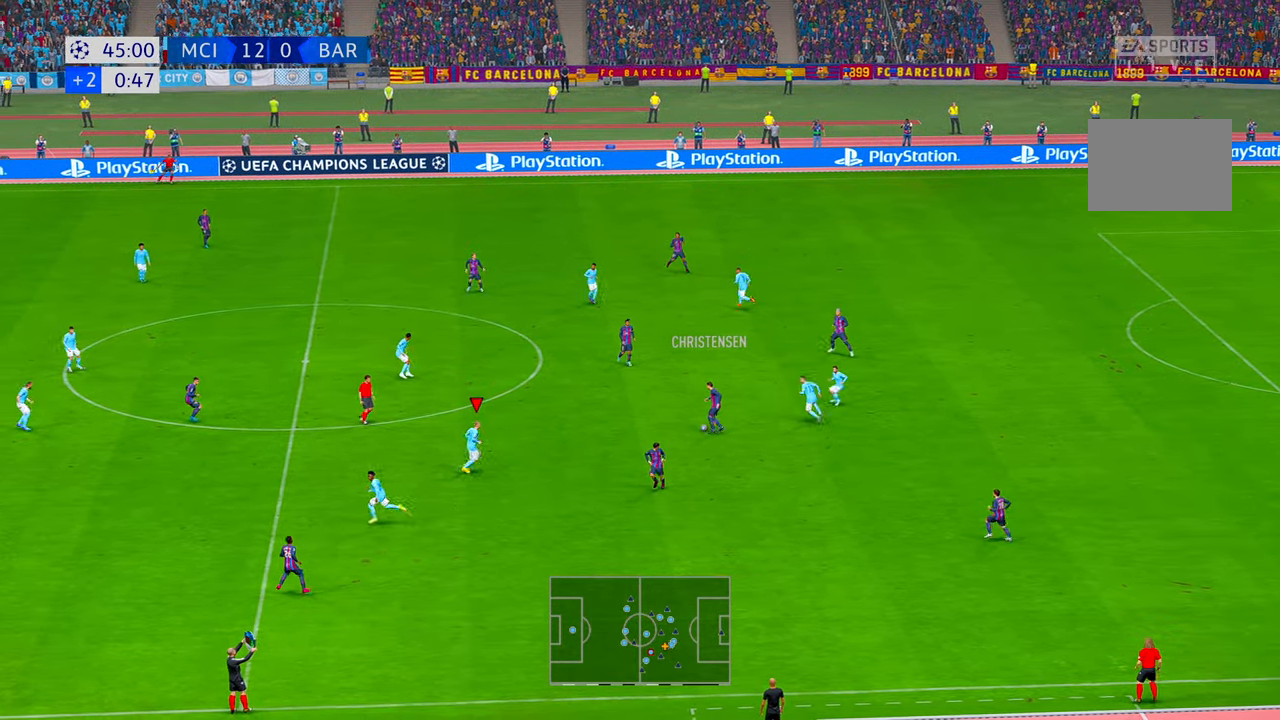
Gameplay with a controller (Xbox layout); each line is a JSON object with the inputs held at the frame after it (dt_ms = milliseconds from this image to that frame). "events" lists button and stick changes between this image and that frame as [ms after this image, input, new state], when the widget could be followed in between. Not read: DPAD_DOWN L3 R3.
{"dt_ms": 500, "buttons": ["R2"], "left_stick": "up", "right_stick": "center"}
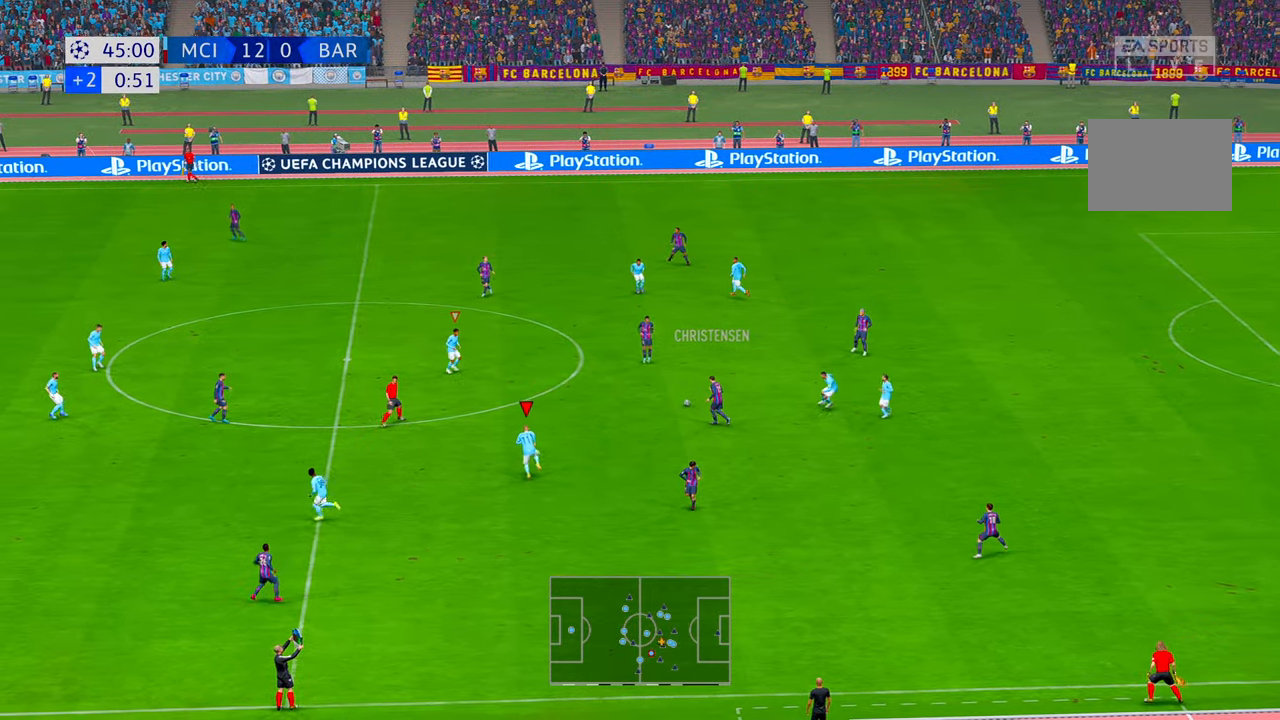
{"dt_ms": 500, "buttons": ["R2"], "left_stick": "right", "right_stick": "center", "events": [[317, "L1", "down"], [383, "left_stick", "right"], [467, "L1", "up"]]}
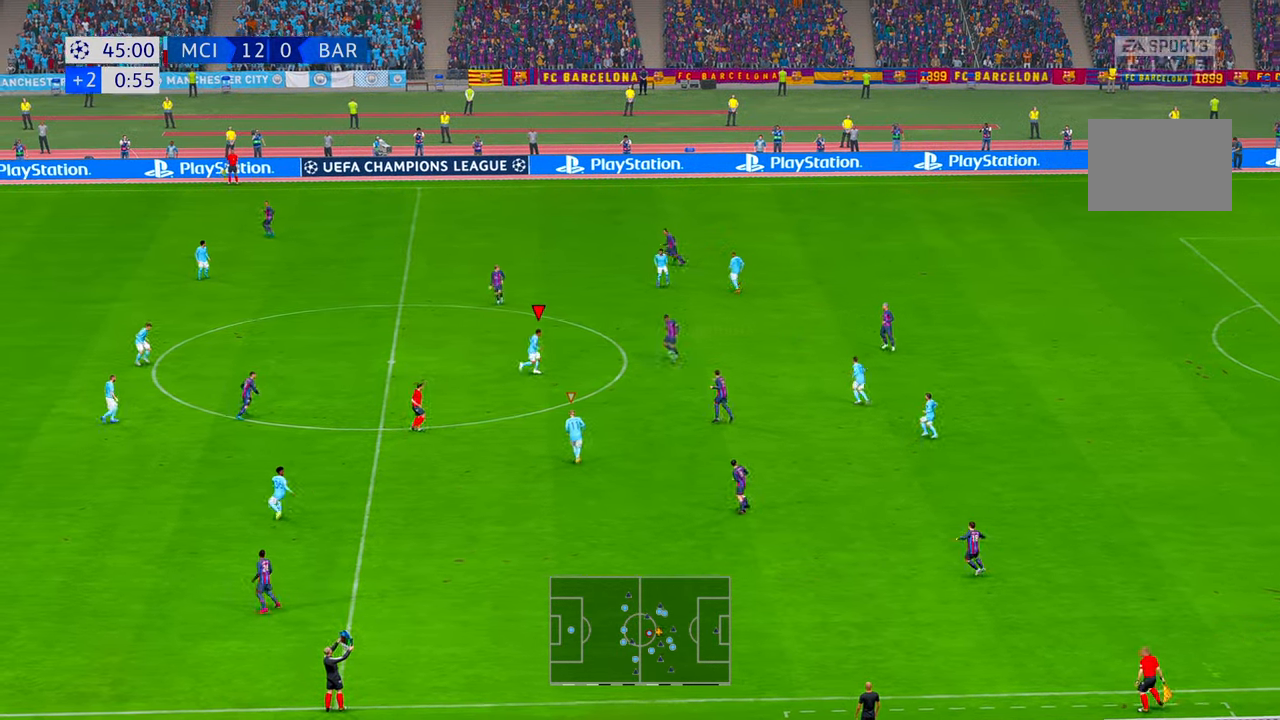
{"dt_ms": 500, "buttons": ["R2"], "left_stick": "up", "right_stick": "center", "events": [[17, "B", "down"], [17, "X", "down"], [50, "START", "down"], [83, "B", "up"], [83, "X", "up"], [100, "START", "up"], [117, "left_stick", "center"], [417, "left_stick", "up"]]}
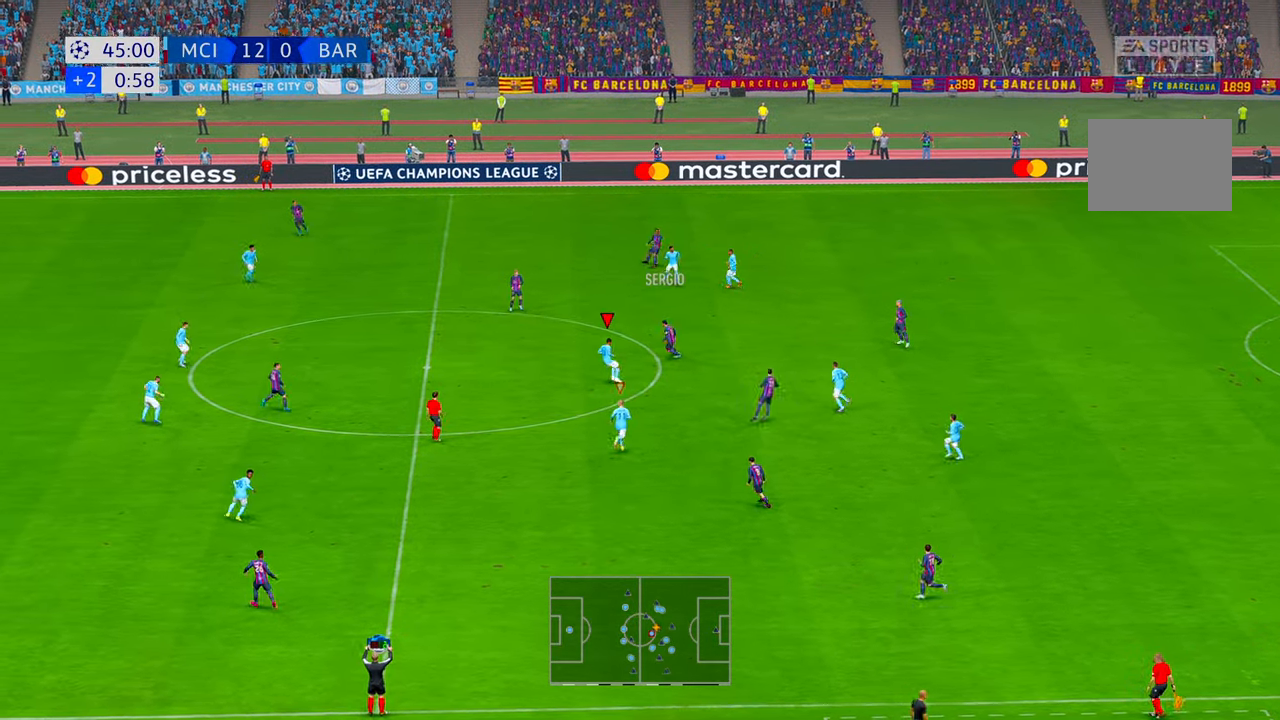
{"dt_ms": 500, "buttons": ["R2"], "left_stick": "up-left", "right_stick": "center", "events": [[317, "left_stick", "up-left"]]}
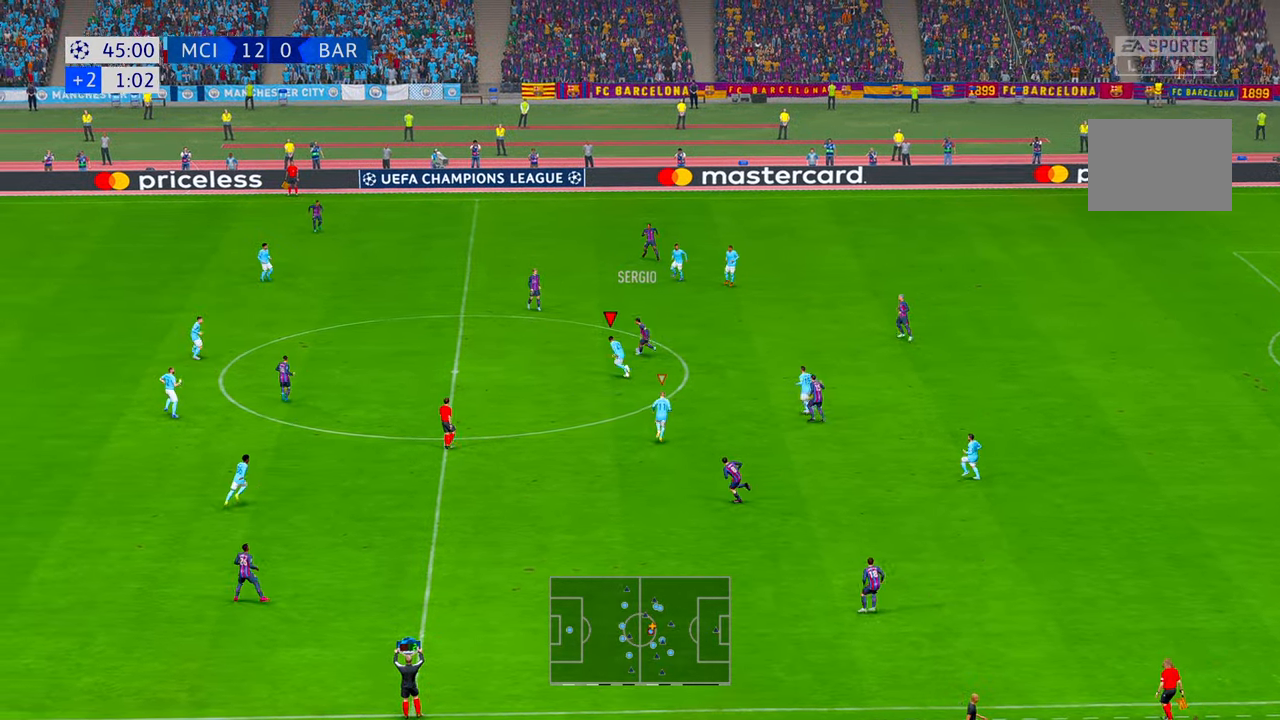
{"dt_ms": 500, "buttons": ["R2"], "left_stick": "up-left", "right_stick": "center", "events": []}
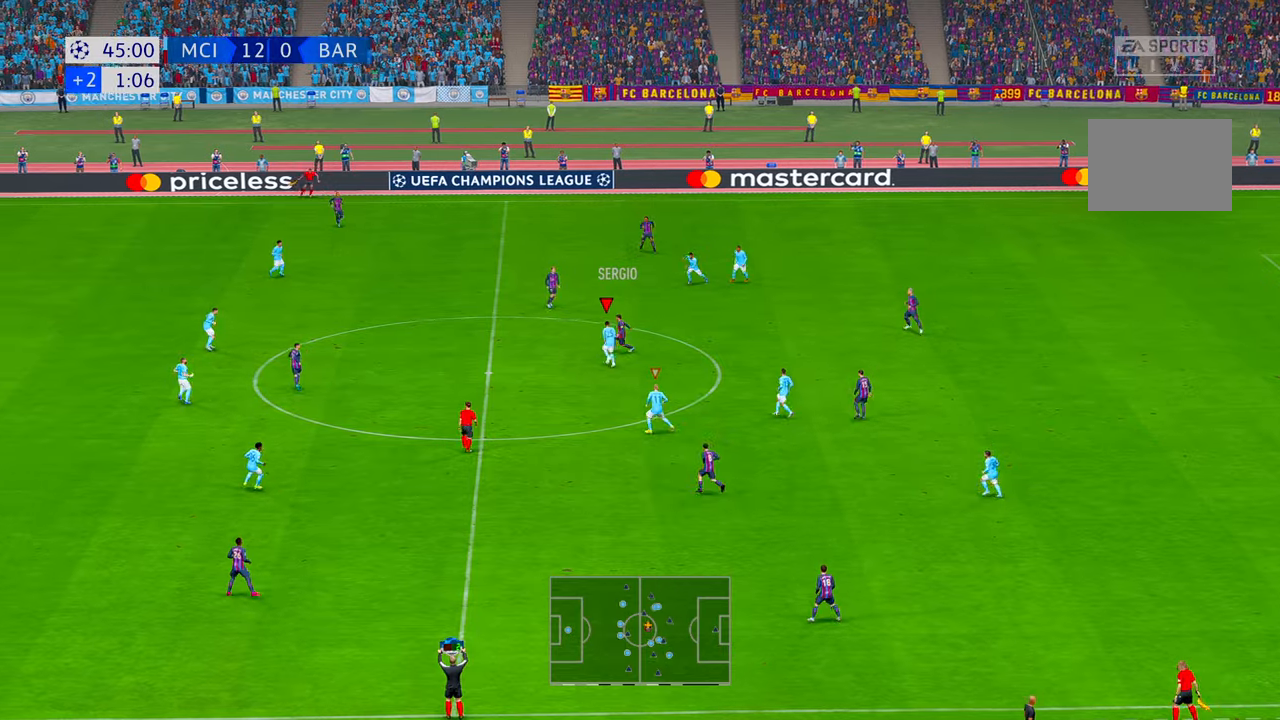
{"dt_ms": 500, "buttons": ["R2"], "left_stick": "down", "right_stick": "center"}
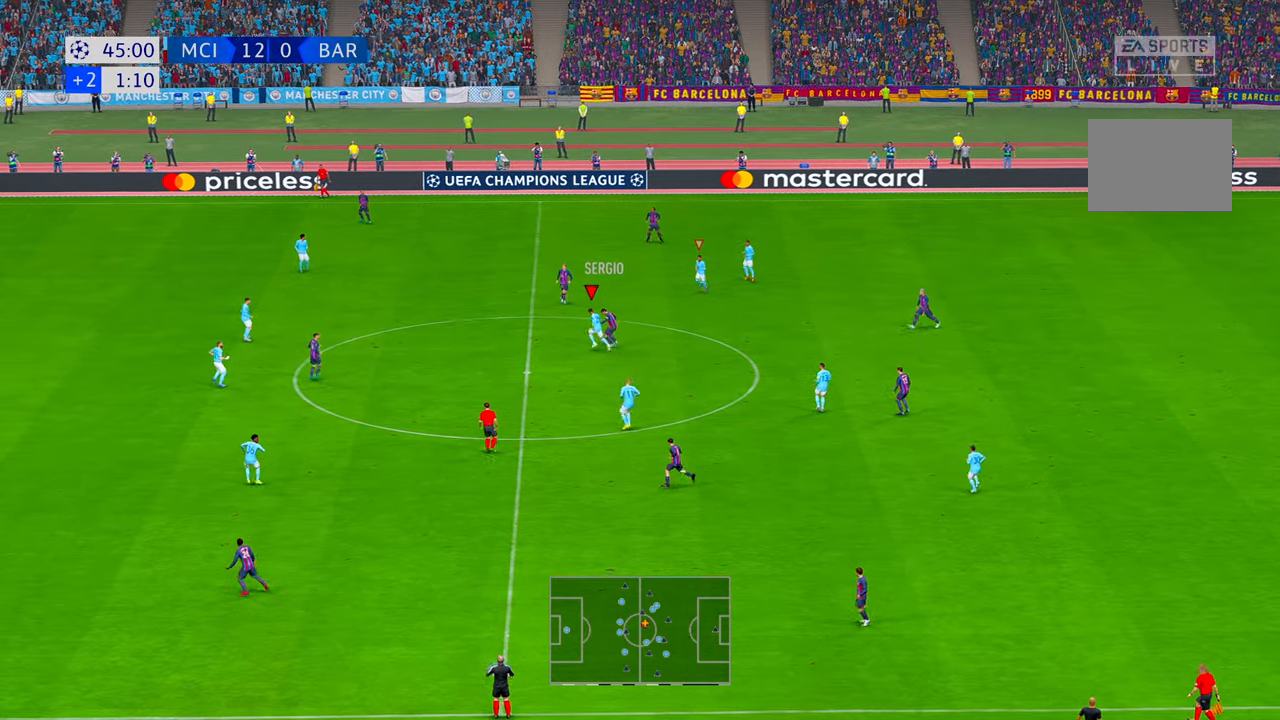
{"dt_ms": 500, "buttons": ["R2"], "left_stick": "up-right", "right_stick": "center", "events": [[300, "left_stick", "up-right"], [333, "A", "down"], [483, "A", "up"]]}
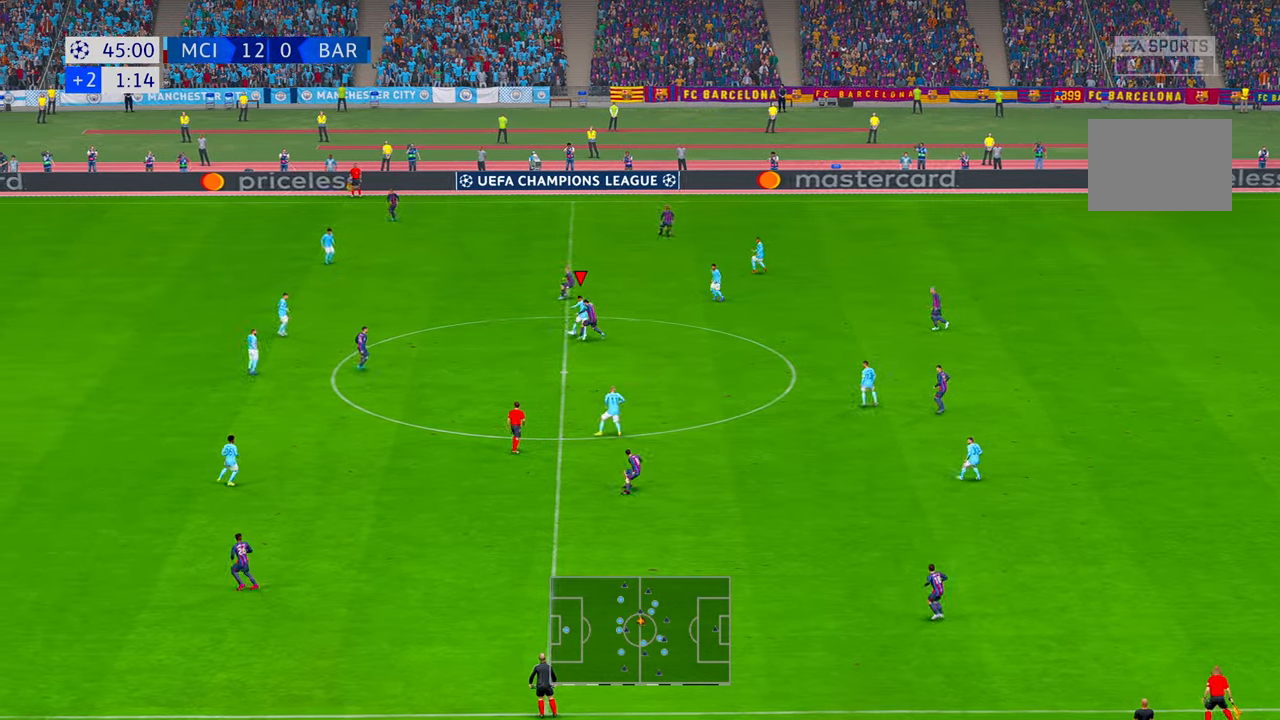
{"dt_ms": 500, "buttons": ["R2"], "left_stick": "right", "right_stick": "center", "events": [[367, "A", "down"], [383, "left_stick", "right"], [450, "A", "up"]]}
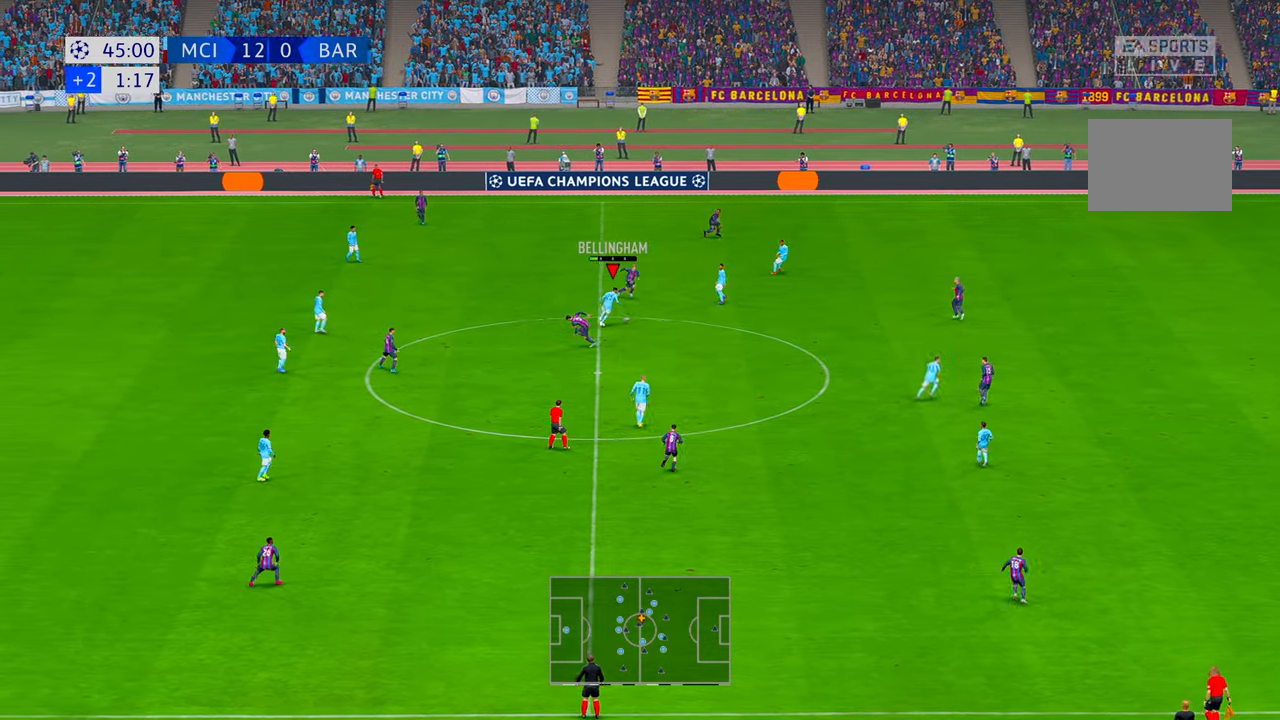
{"dt_ms": 500, "buttons": ["R2"], "left_stick": "right", "right_stick": "center", "events": []}
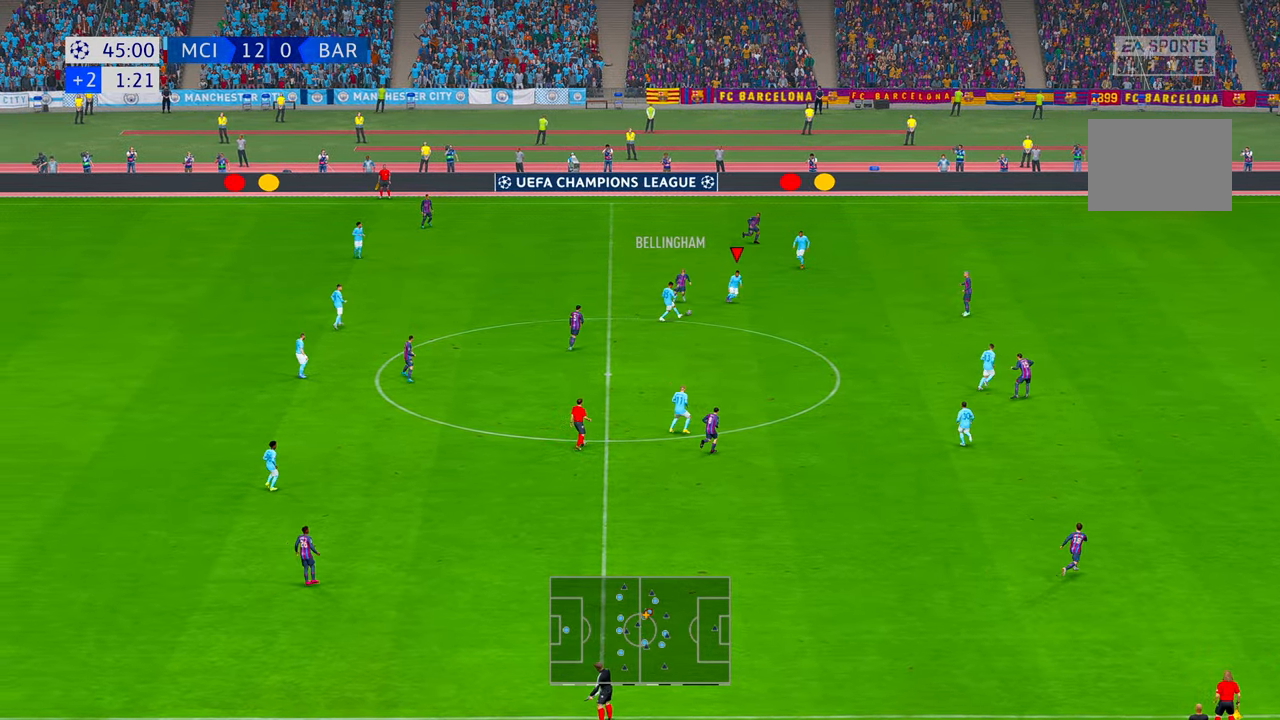
{"dt_ms": 500, "buttons": ["R1", "R2"], "left_stick": "down-right", "right_stick": "center"}
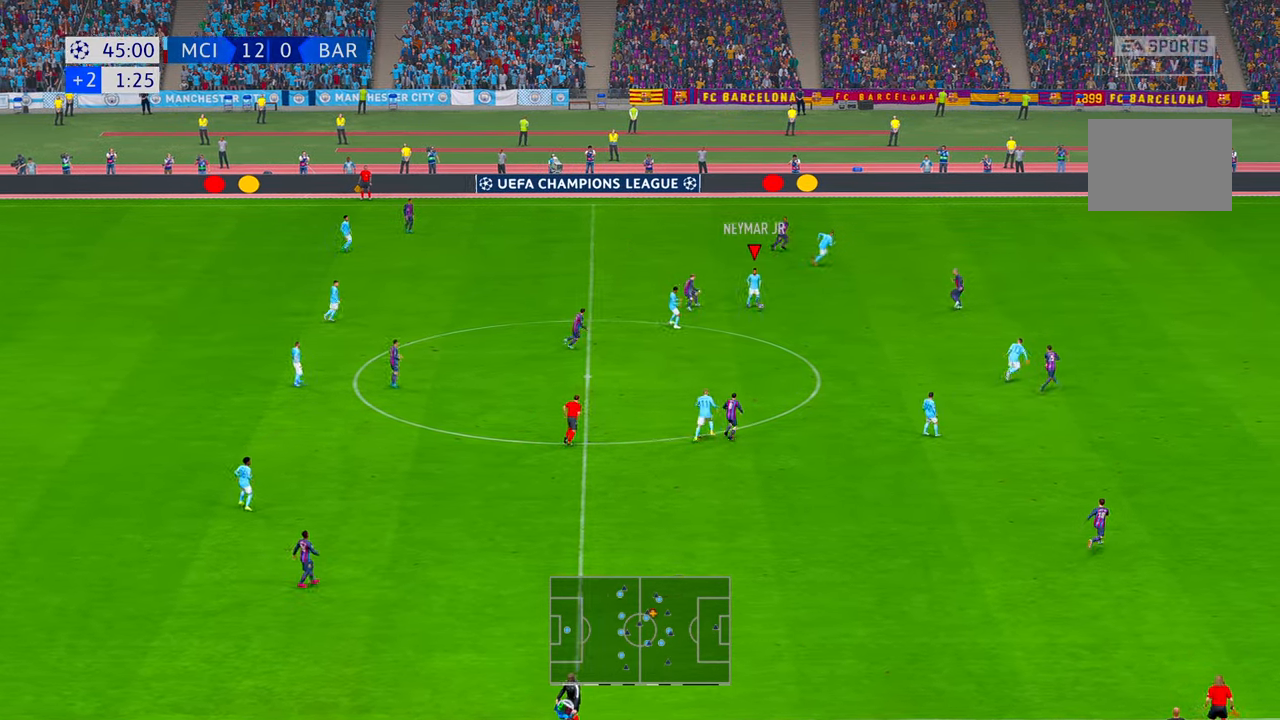
{"dt_ms": 500, "buttons": ["R2"], "left_stick": "down-right", "right_stick": "center", "events": [[17, "R1", "up"], [150, "R1", "down"], [217, "R1", "up"]]}
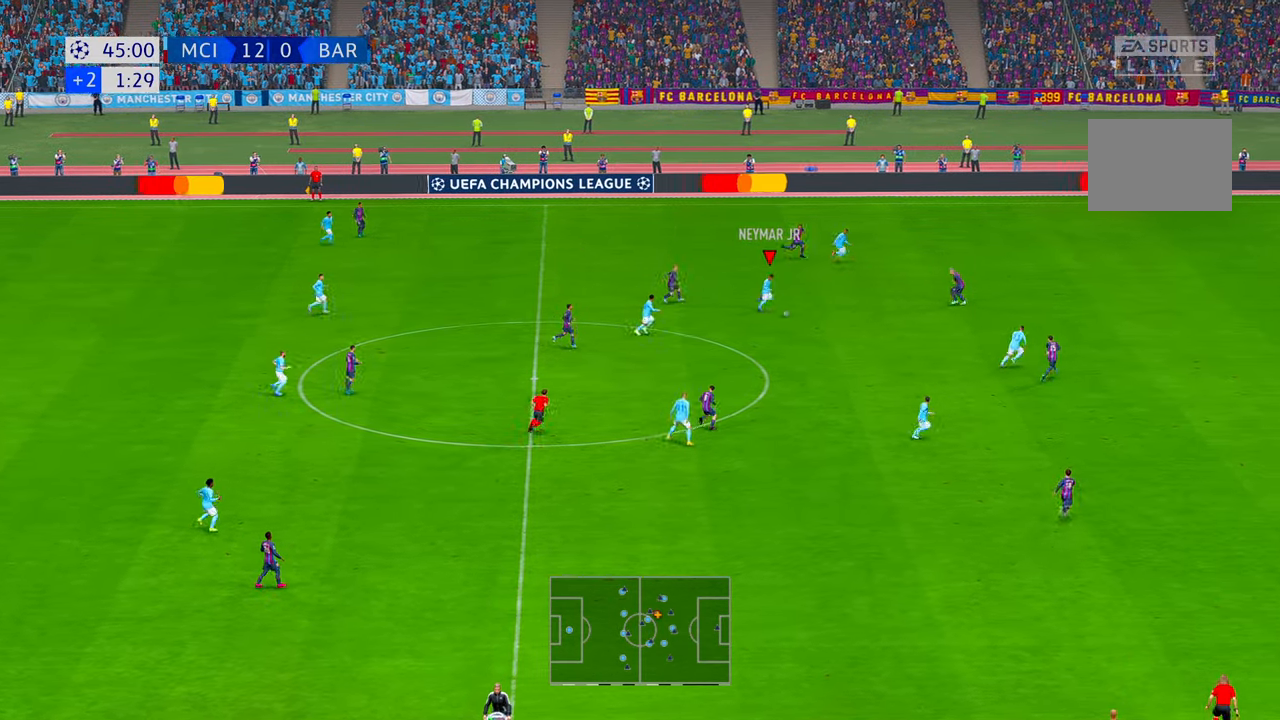
{"dt_ms": 500, "buttons": ["R2"], "left_stick": "right", "right_stick": "center", "events": [[117, "Y", "down"], [317, "left_stick", "right"], [367, "Y", "up"]]}
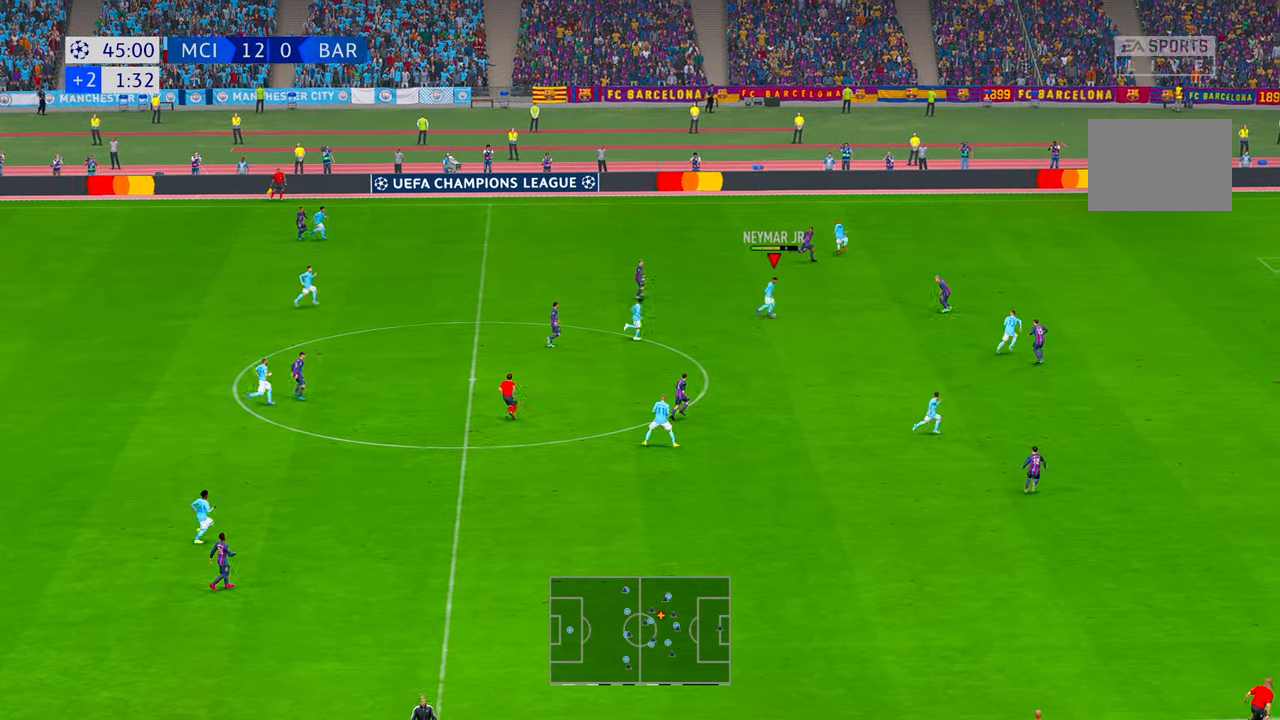
{"dt_ms": 500, "buttons": ["R2"], "left_stick": "right", "right_stick": "center", "events": []}
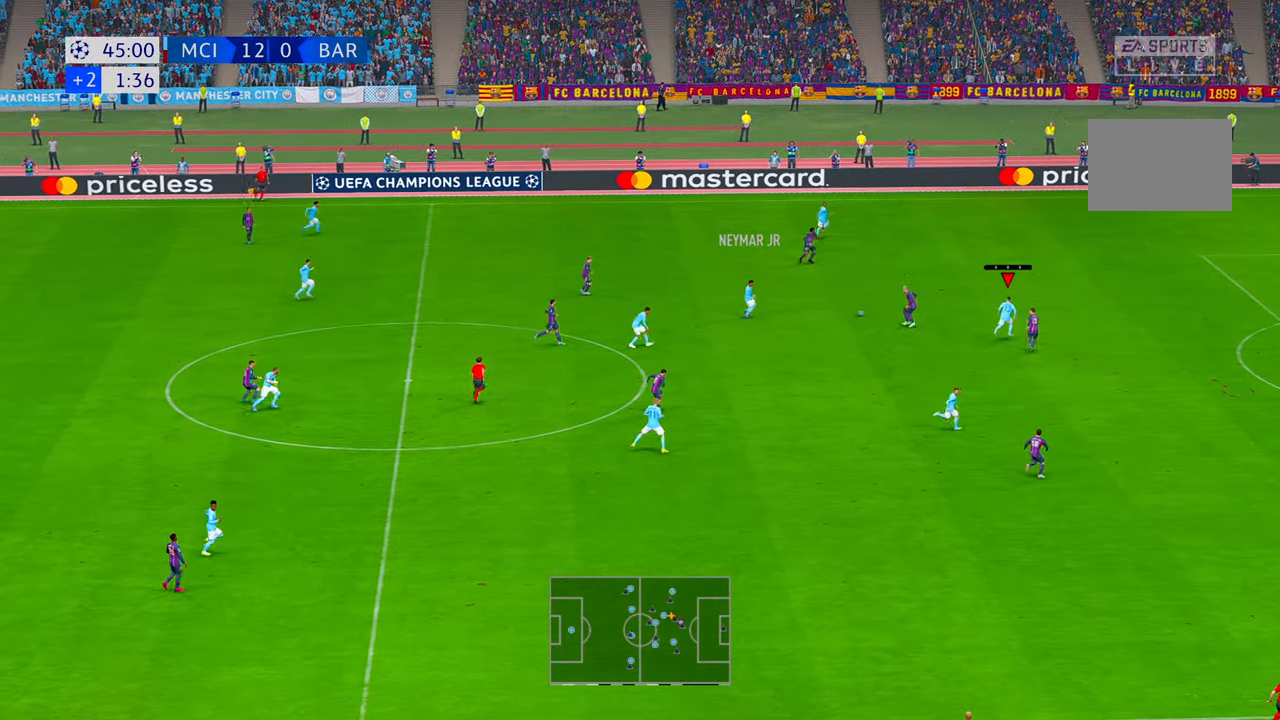
{"dt_ms": 500, "buttons": ["R2"], "left_stick": "right", "right_stick": "center", "events": []}
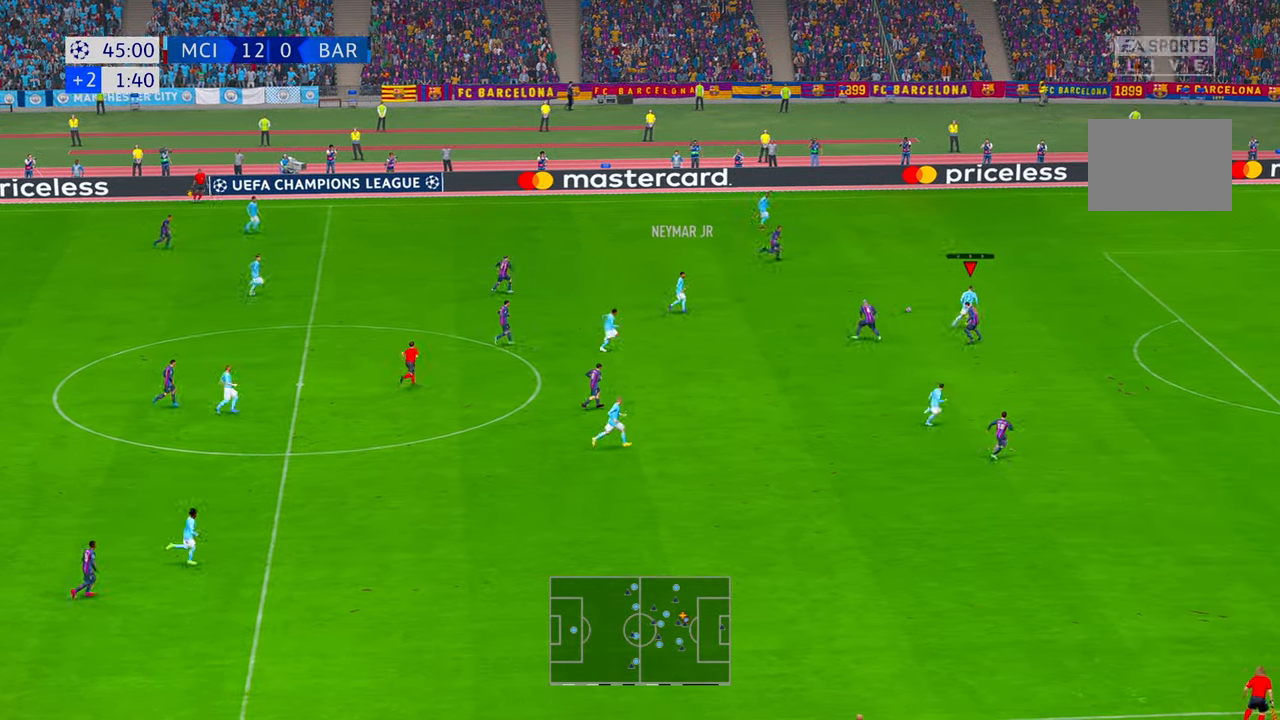
{"dt_ms": 500, "buttons": ["R2"], "left_stick": "right", "right_stick": "center", "events": []}
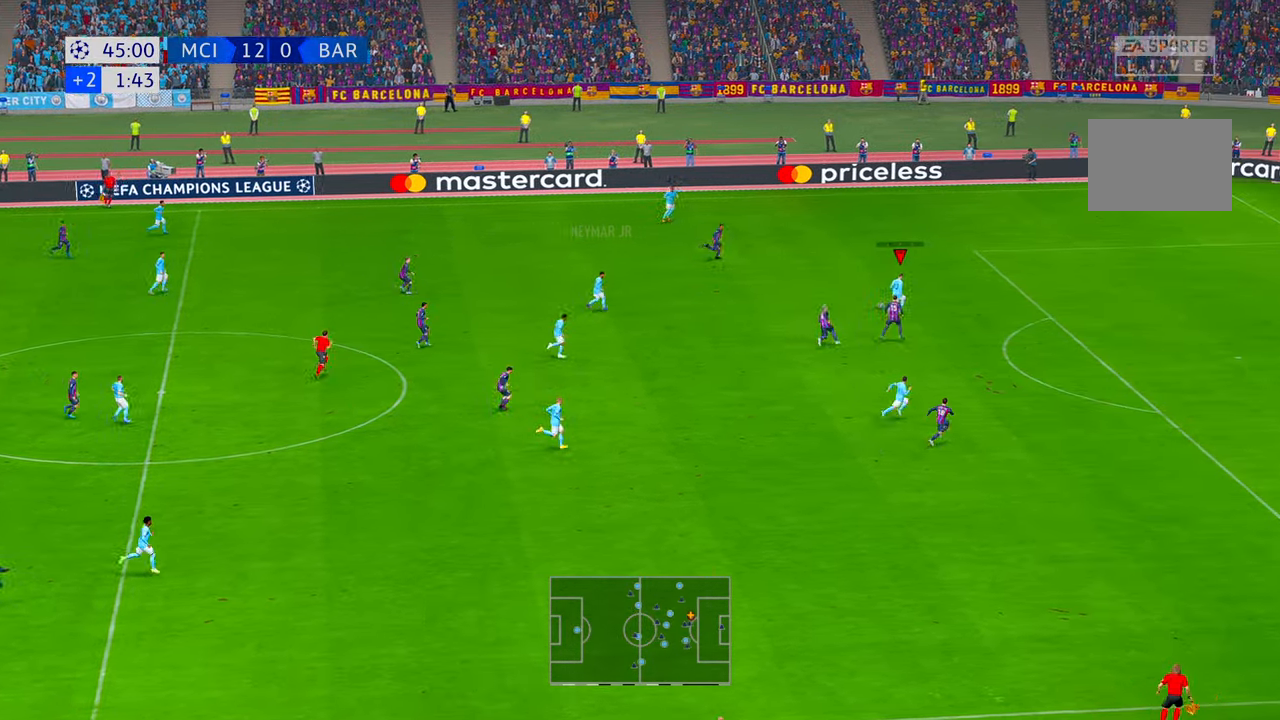
{"dt_ms": 500, "buttons": ["R2"], "left_stick": "right", "right_stick": "center", "events": [[100, "A", "down"], [283, "A", "up"]]}
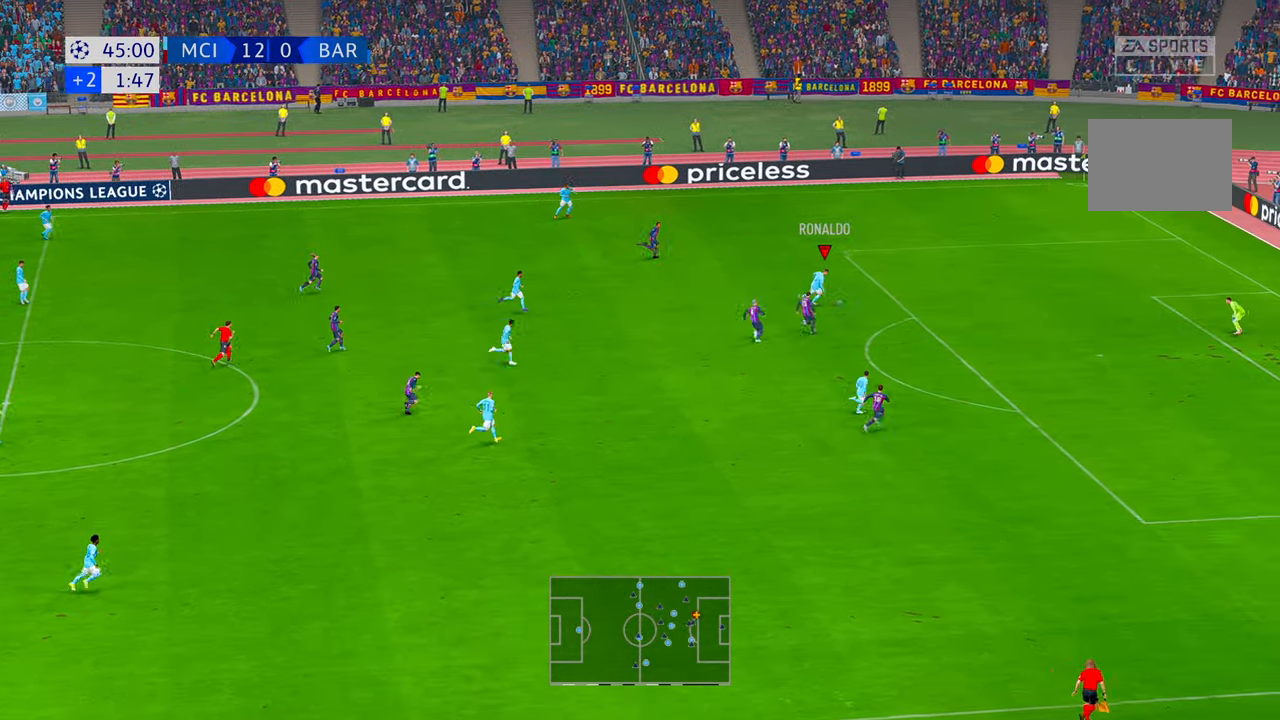
{"dt_ms": 500, "buttons": ["R2"], "left_stick": "down-right", "right_stick": "center", "events": [[500, "left_stick", "down-right"]]}
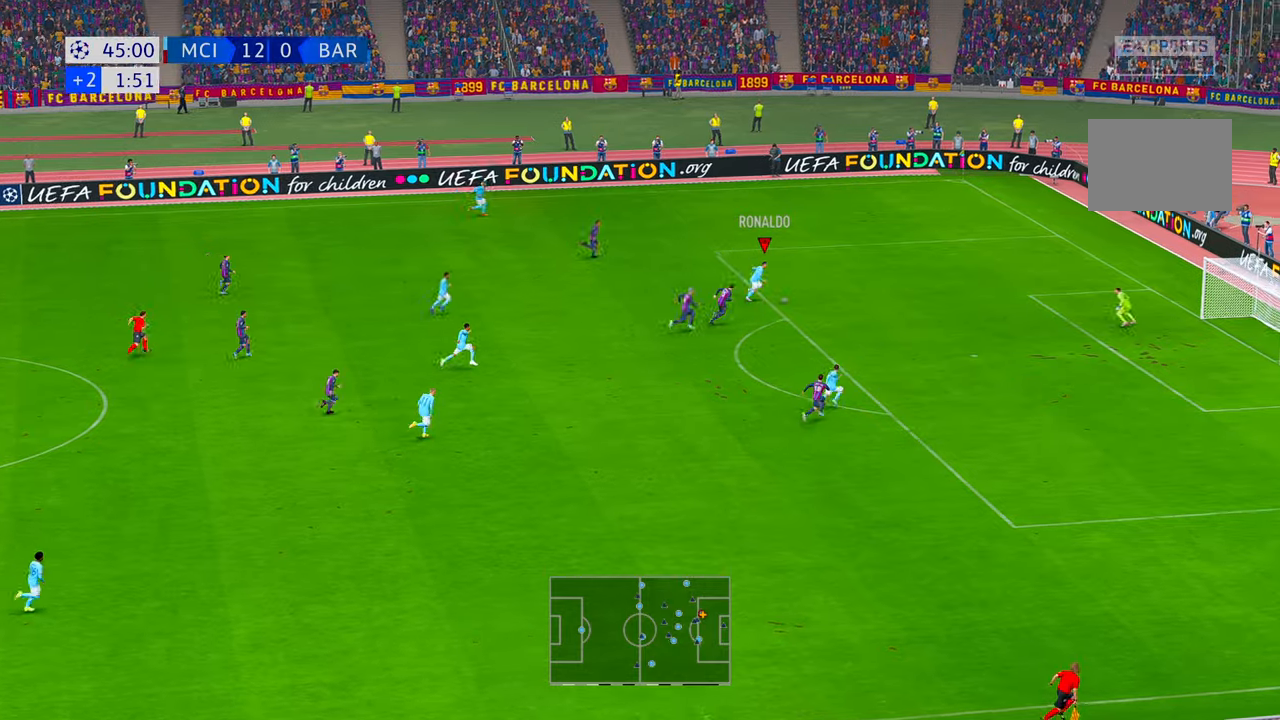
{"dt_ms": 500, "buttons": [], "left_stick": "down-right", "right_stick": "center", "events": [[67, "Y", "down"], [83, "R2", "up"], [267, "Y", "up"], [300, "DPAD_UP", "down"], [433, "DPAD_UP", "up"]]}
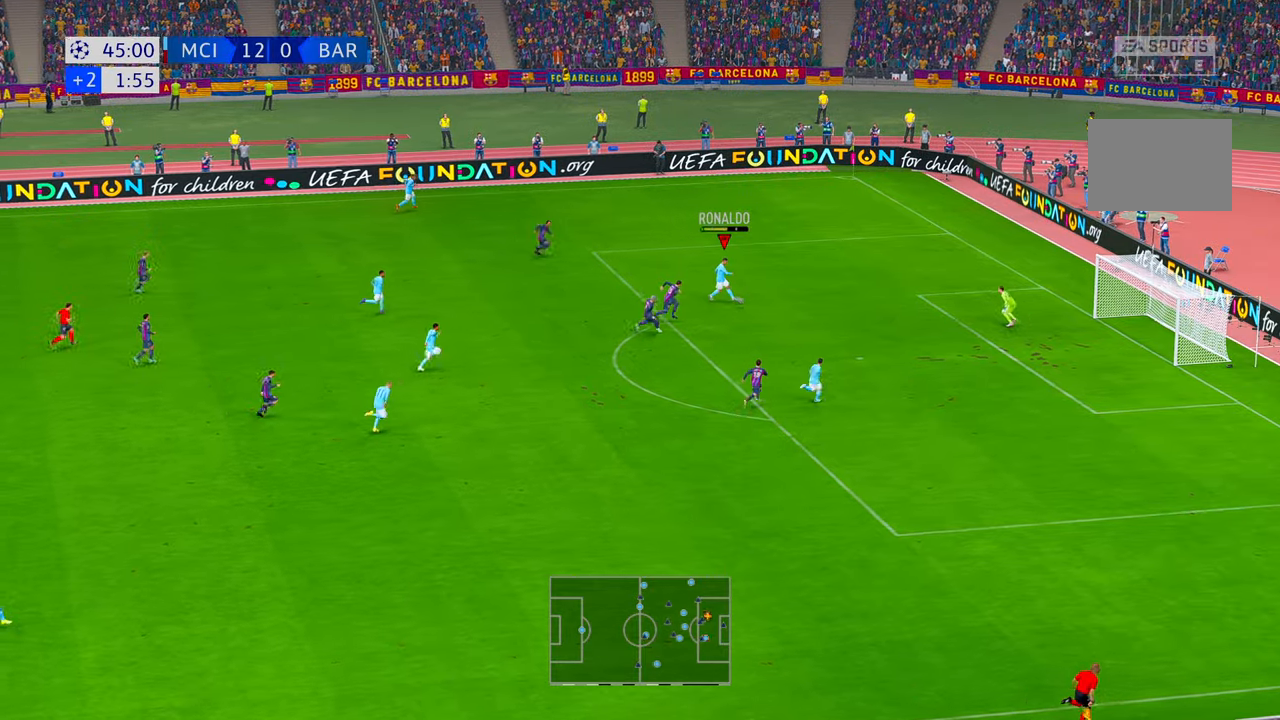
{"dt_ms": 500, "buttons": [], "left_stick": "right", "right_stick": "center"}
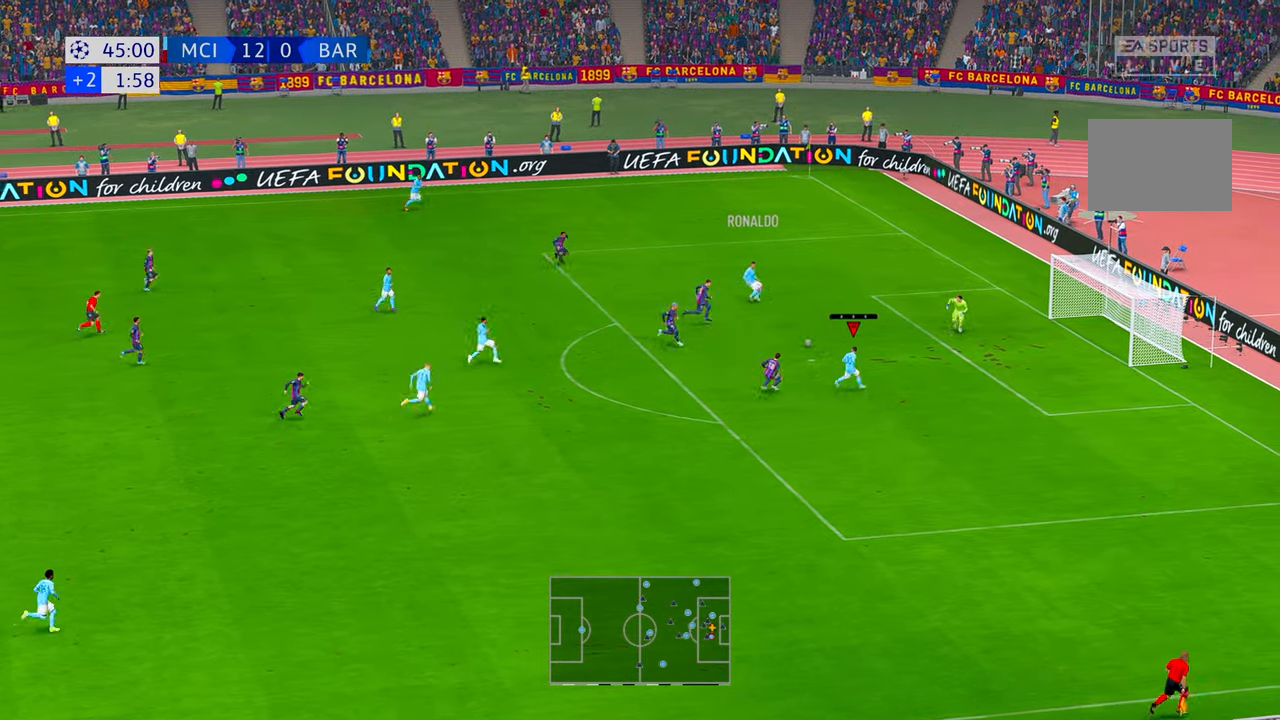
{"dt_ms": 500, "buttons": [], "left_stick": "right", "right_stick": "center", "events": [[83, "B", "down"], [200, "B", "up"]]}
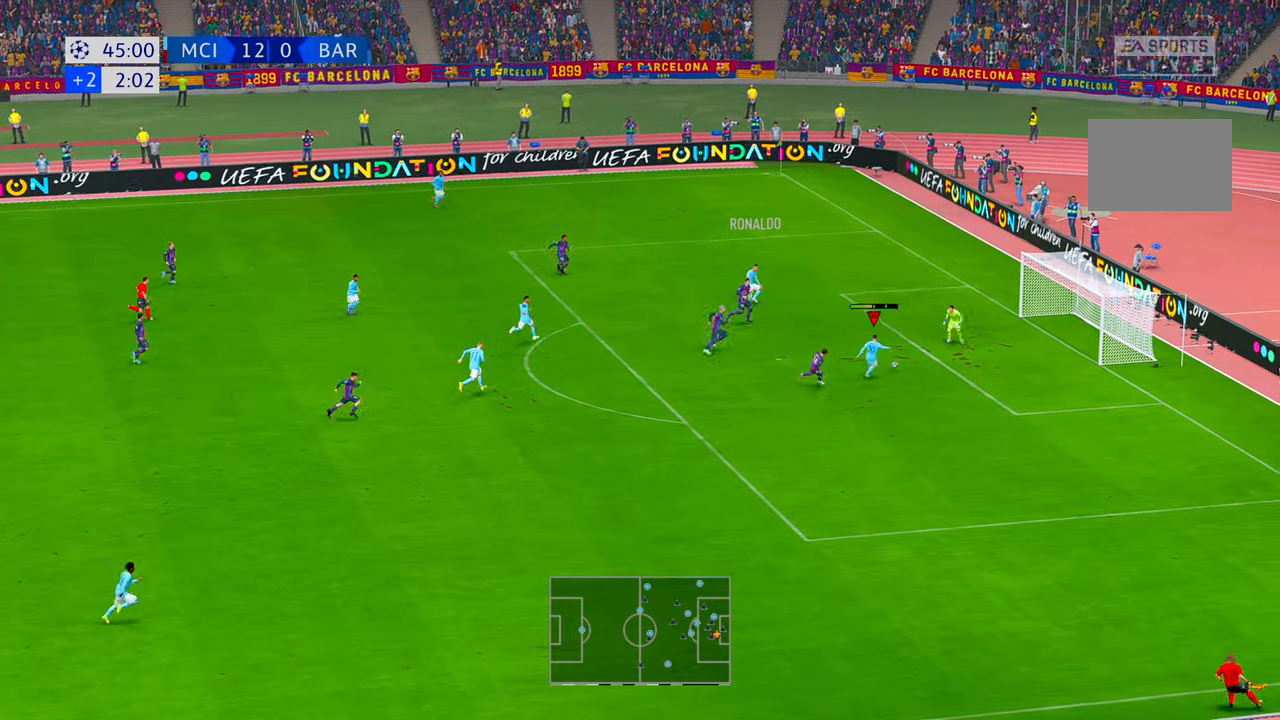
{"dt_ms": 1000, "buttons": [], "left_stick": "down-right", "right_stick": "center"}
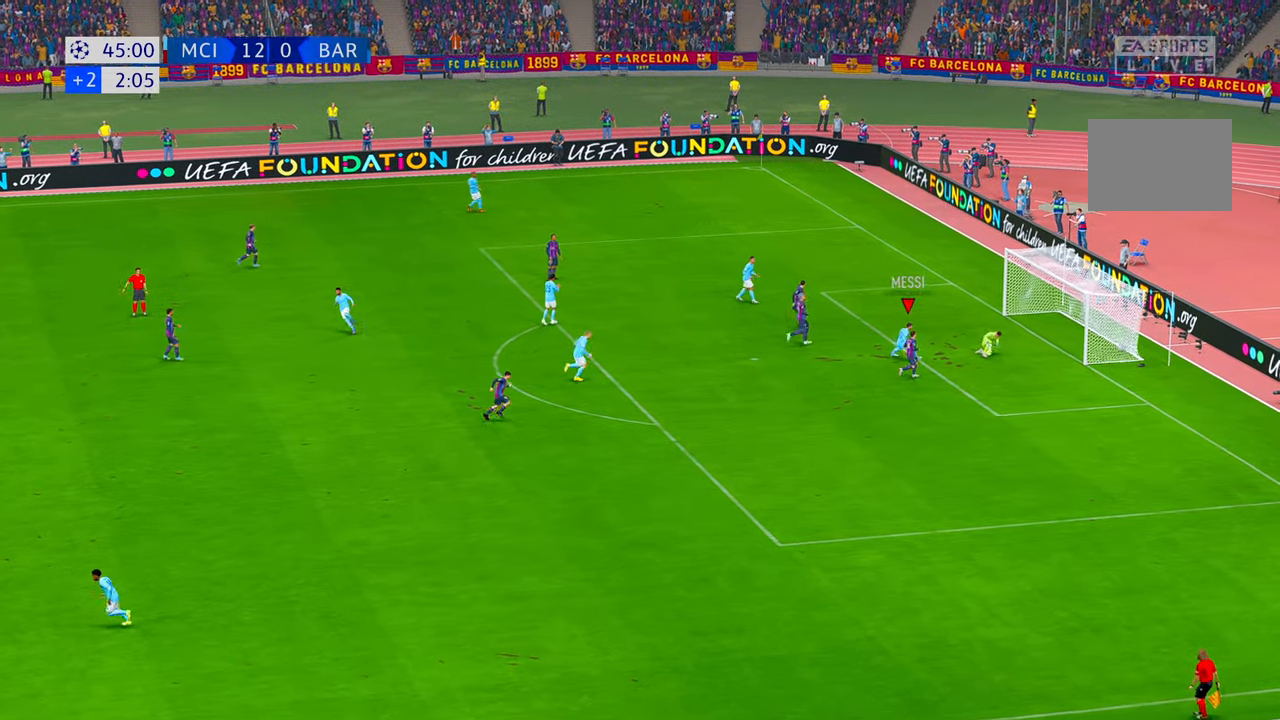
{"dt_ms": 500, "buttons": ["DPAD_UP"], "left_stick": "down-right", "right_stick": "center"}
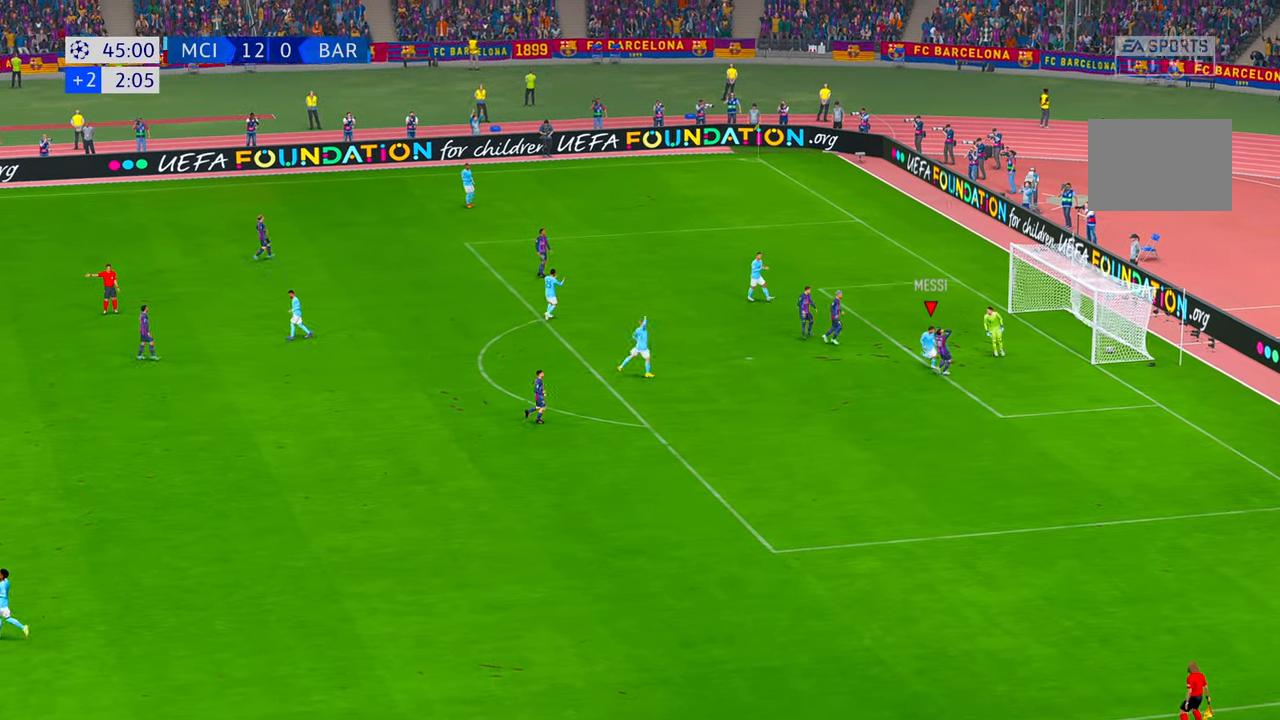
{"dt_ms": 500, "buttons": [], "left_stick": "center", "right_stick": "center"}
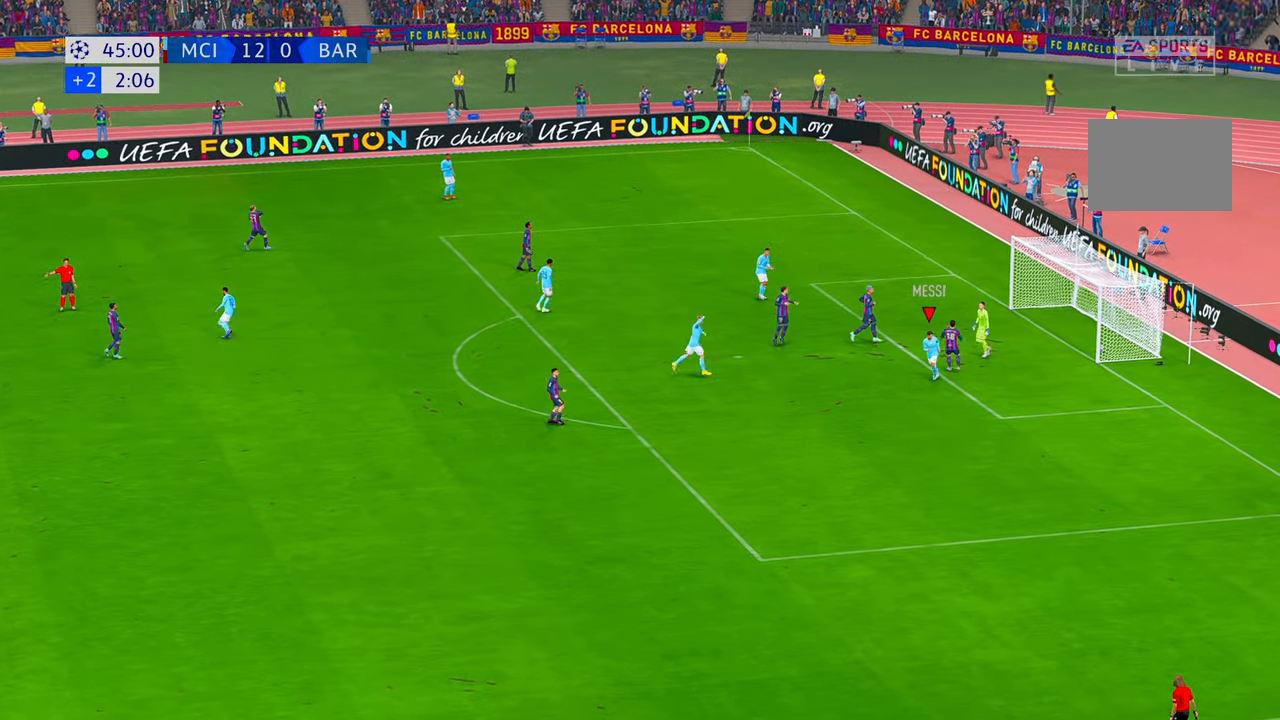
{"dt_ms": 500, "buttons": [], "left_stick": "center", "right_stick": "center"}
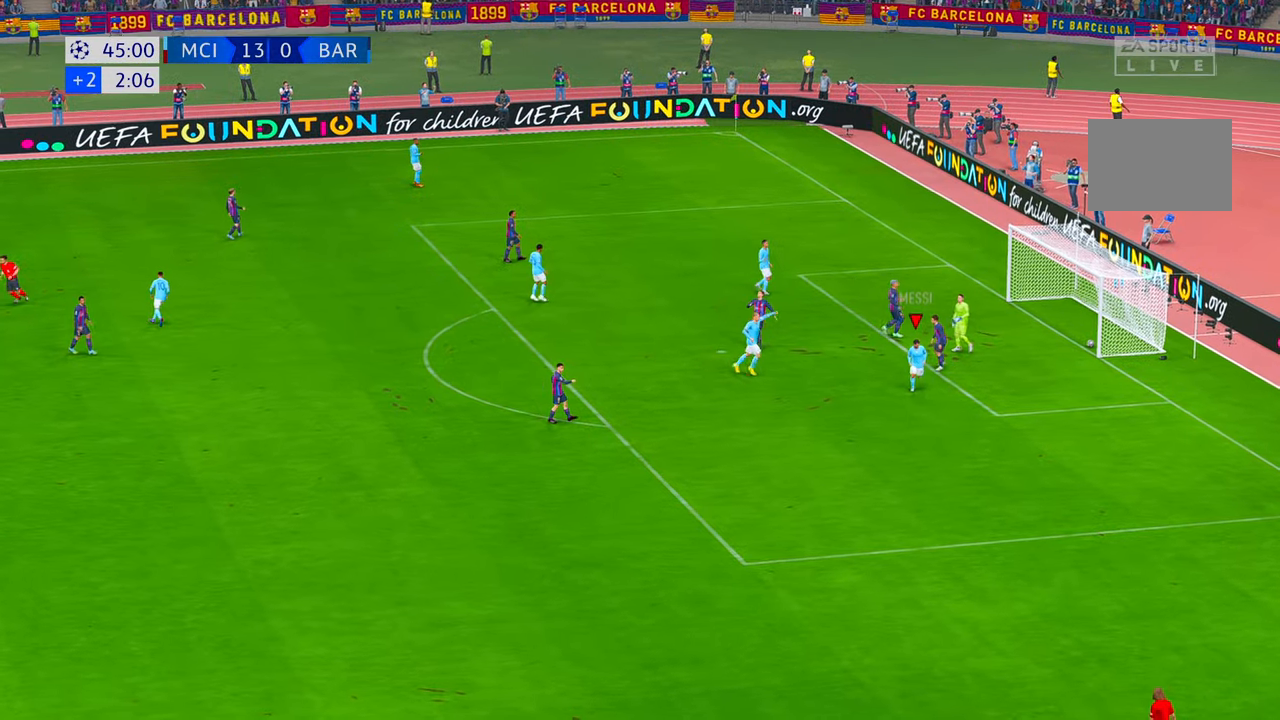
{"dt_ms": 500, "buttons": [], "left_stick": "center", "right_stick": "center", "events": []}
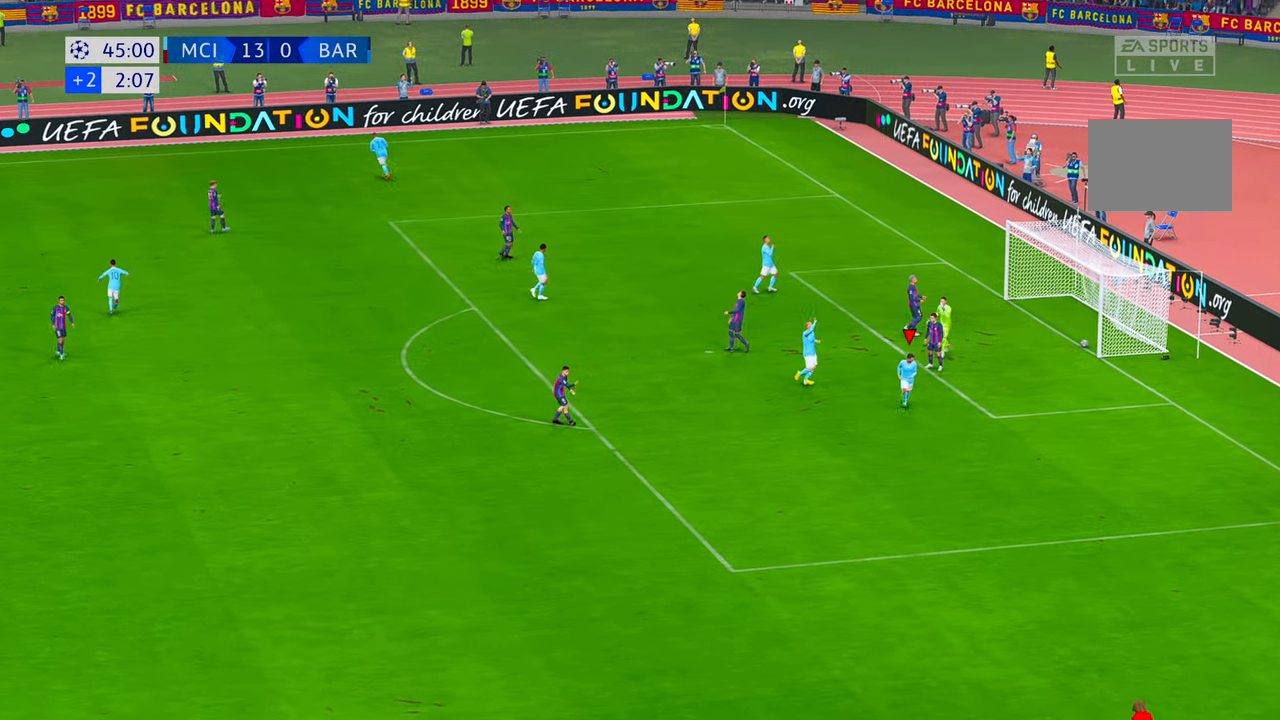
{"dt_ms": 500, "buttons": [], "left_stick": "center", "right_stick": "center", "events": []}
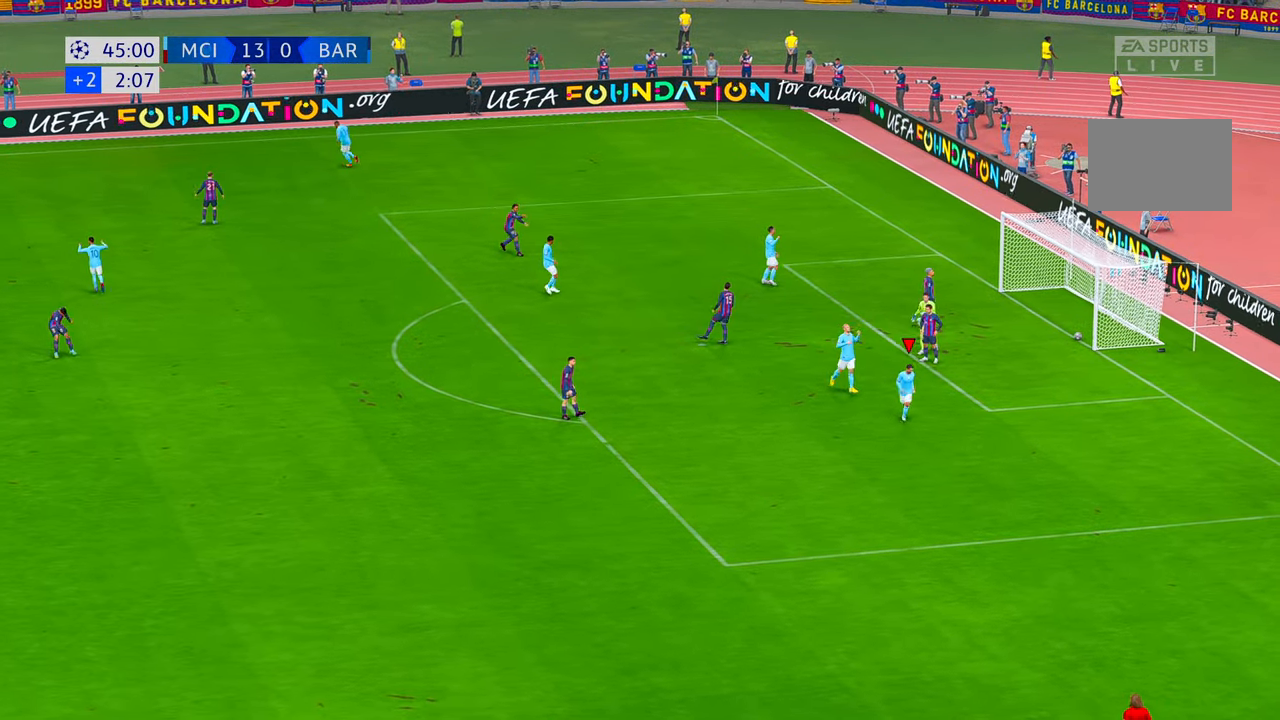
{"dt_ms": 500, "buttons": [], "left_stick": "center", "right_stick": "center", "events": []}